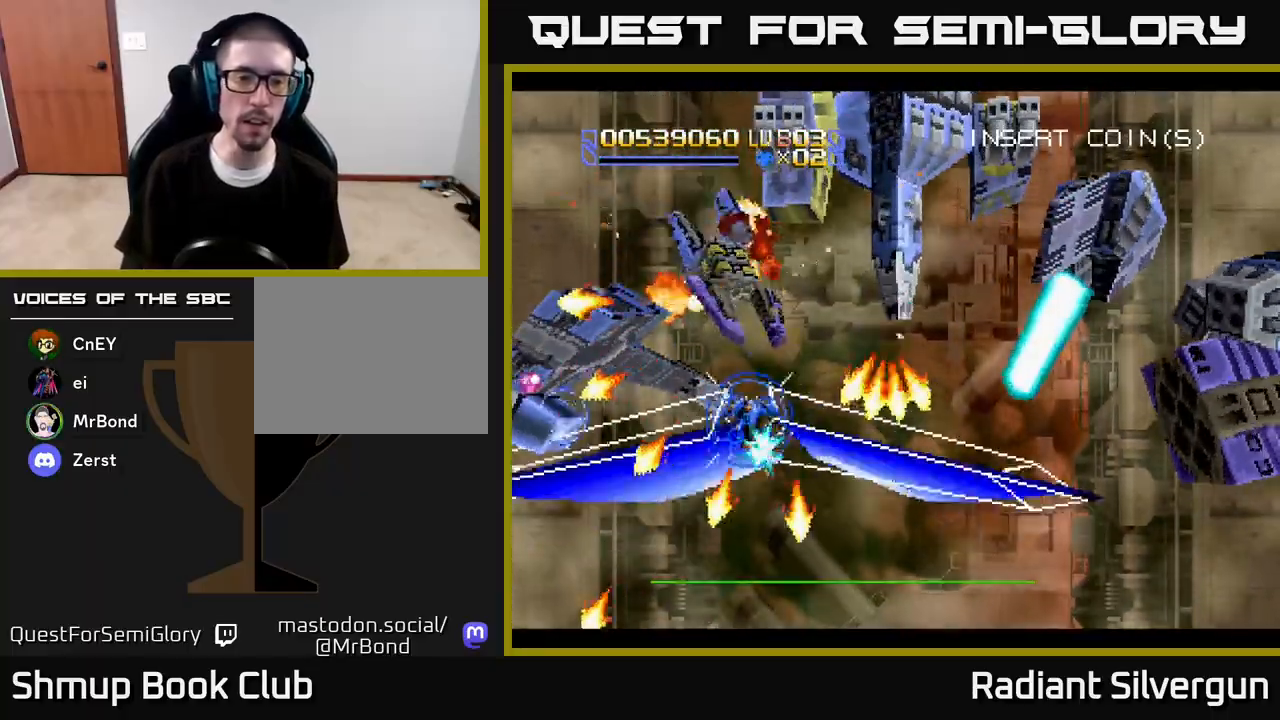
Gameplay with a controller (Xbox layout); each line is a JSON object with the inputs held at the frame after it. "events" lists button and stick changes between this image and that frame as [ms after this image, input, new state], when the widget could be followed in between.
{"buttons": ["R2", "DPAD_LEFT"], "left_stick": "center", "right_stick": "center", "events": [[83, "R2", "up"], [133, "R2", "down"], [183, "DPAD_UP", "up"]]}
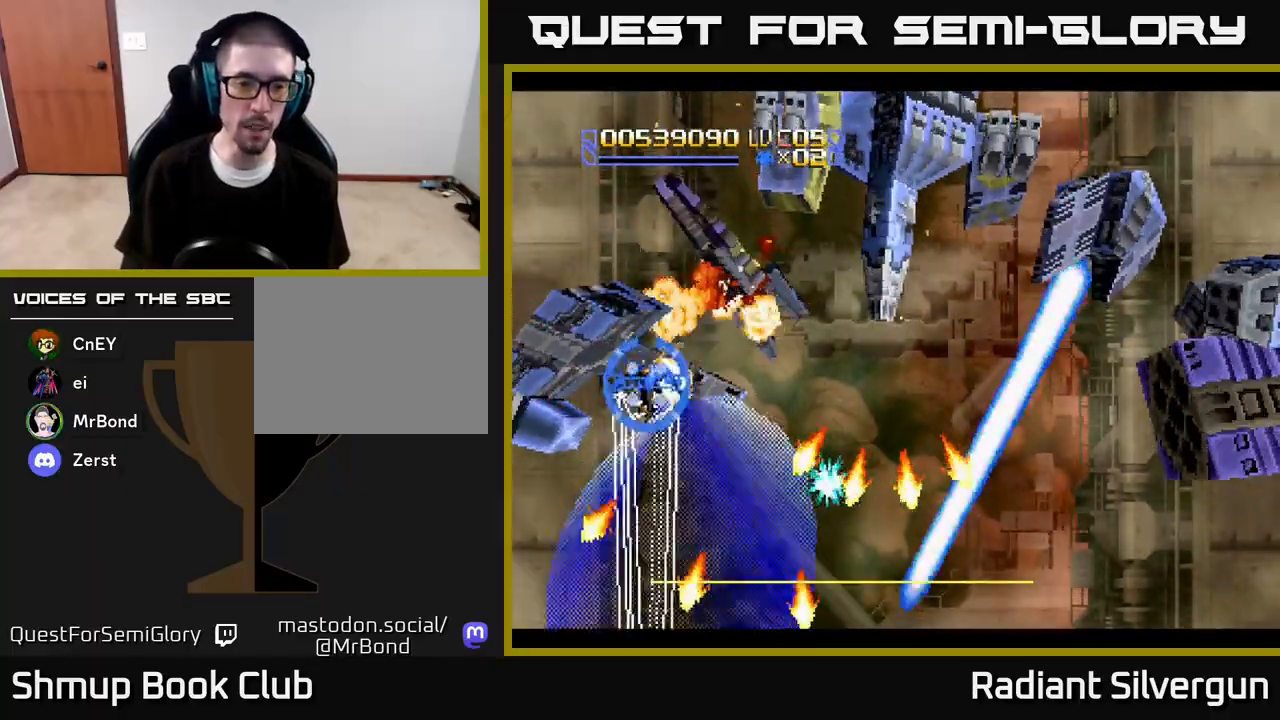
{"buttons": ["R2", "DPAD_DOWN", "DPAD_RIGHT"], "left_stick": "center", "right_stick": "center", "events": [[33, "DPAD_UP", "down"], [167, "DPAD_LEFT", "up"], [167, "DPAD_RIGHT", "down"], [167, "DPAD_UP", "up"], [217, "DPAD_DOWN", "down"]]}
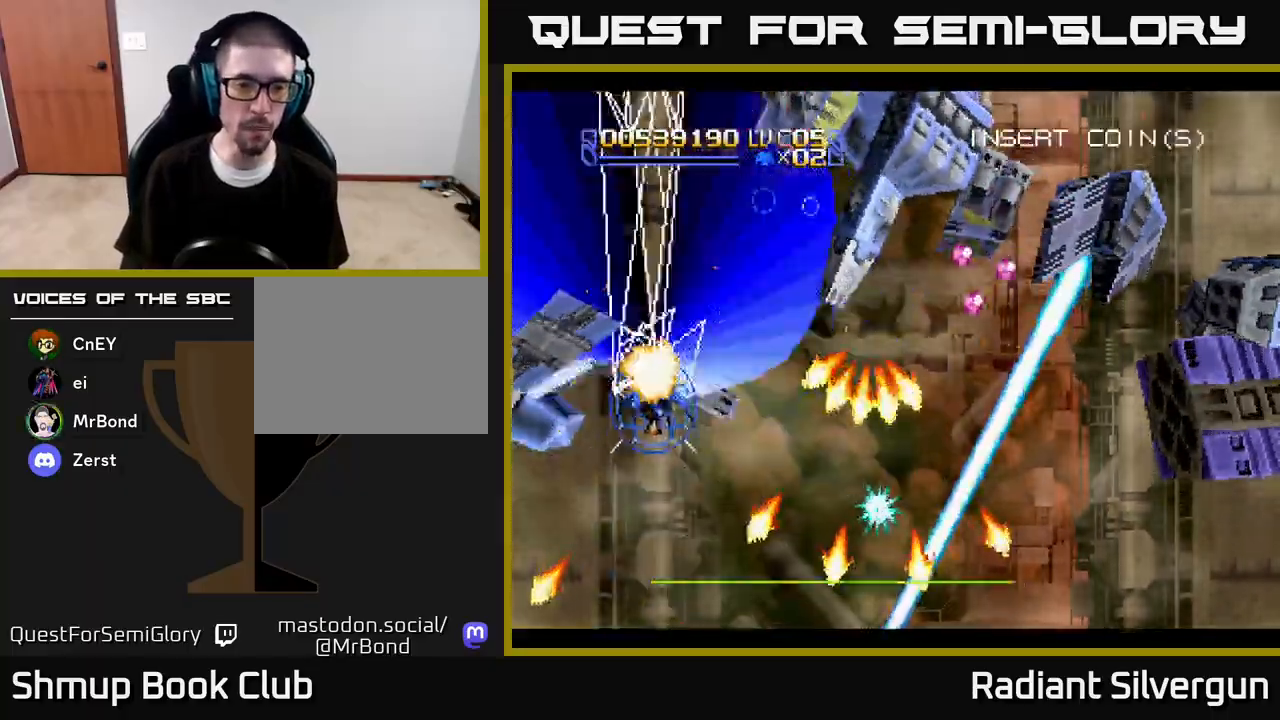
{"buttons": ["A", "DPAD_UP"], "left_stick": "center", "right_stick": "center", "events": [[17, "DPAD_DOWN", "up"], [50, "DPAD_UP", "down"], [83, "A", "down"], [117, "DPAD_DOWN", "down"], [117, "DPAD_UP", "up"], [117, "R2", "up"], [333, "DPAD_DOWN", "up"], [367, "DPAD_UP", "down"], [450, "DPAD_RIGHT", "up"]]}
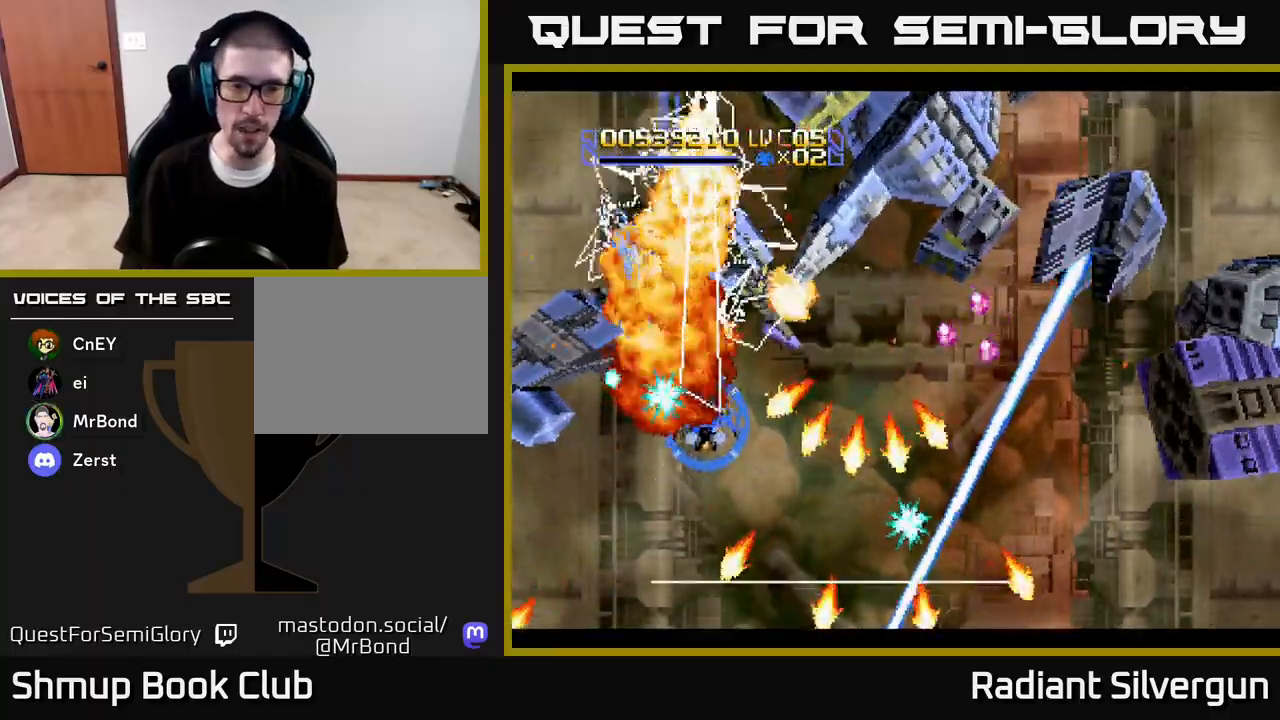
{"buttons": ["DPAD_DOWN", "DPAD_RIGHT"], "left_stick": "center", "right_stick": "center"}
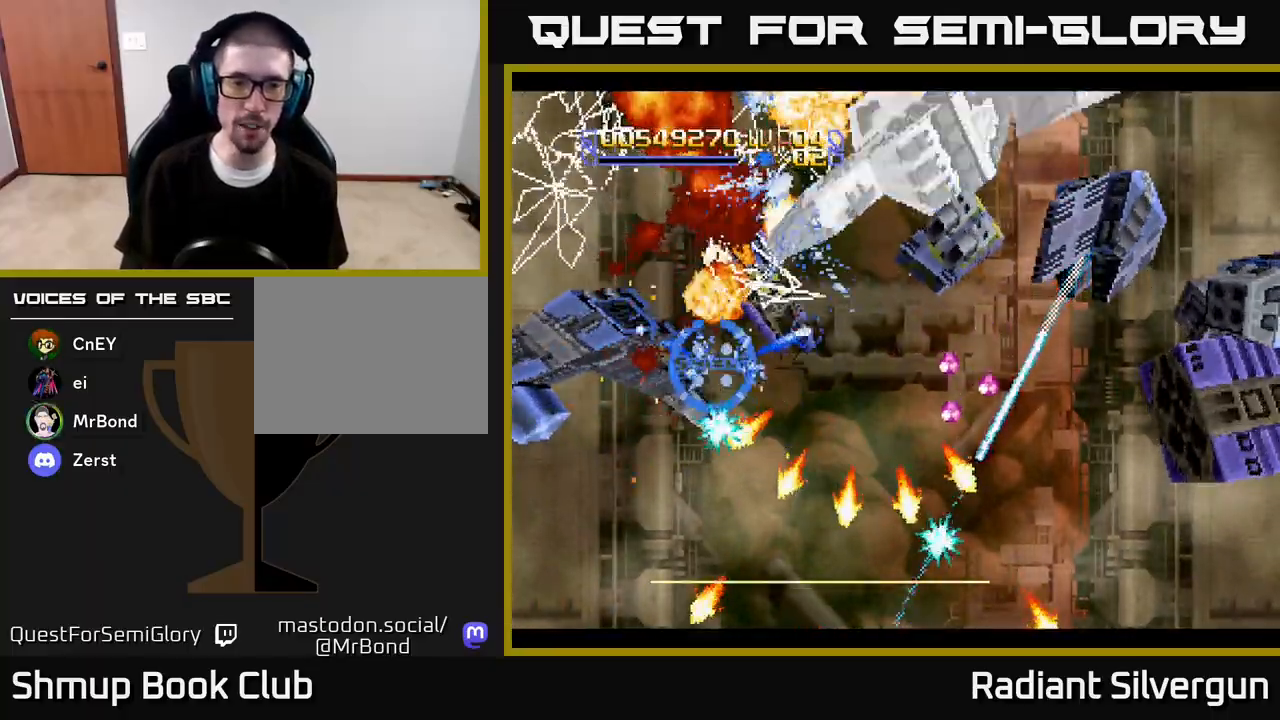
{"buttons": ["B", "DPAD_DOWN", "DPAD_RIGHT"], "left_stick": "center", "right_stick": "center", "events": [[17, "B", "down"], [100, "DPAD_RIGHT", "up"], [150, "DPAD_RIGHT", "down"], [250, "B", "up"], [333, "B", "down"]]}
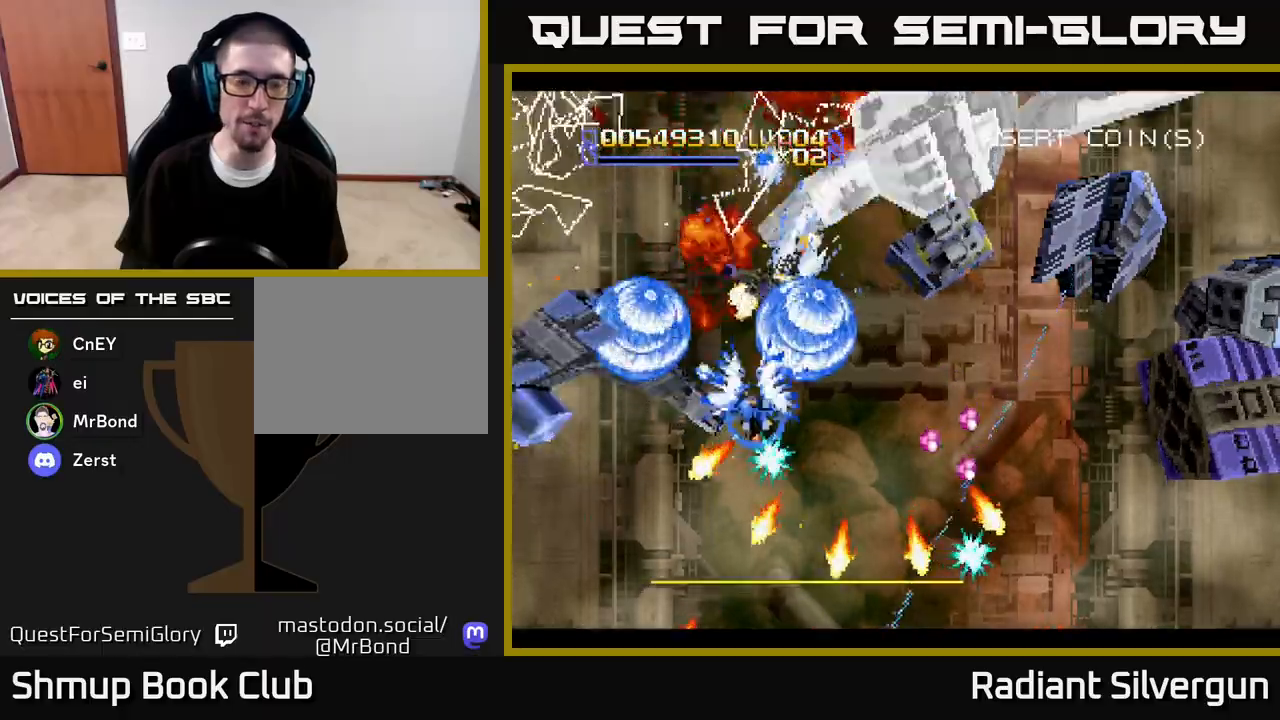
{"buttons": ["DPAD_DOWN", "DPAD_RIGHT"], "left_stick": "center", "right_stick": "center"}
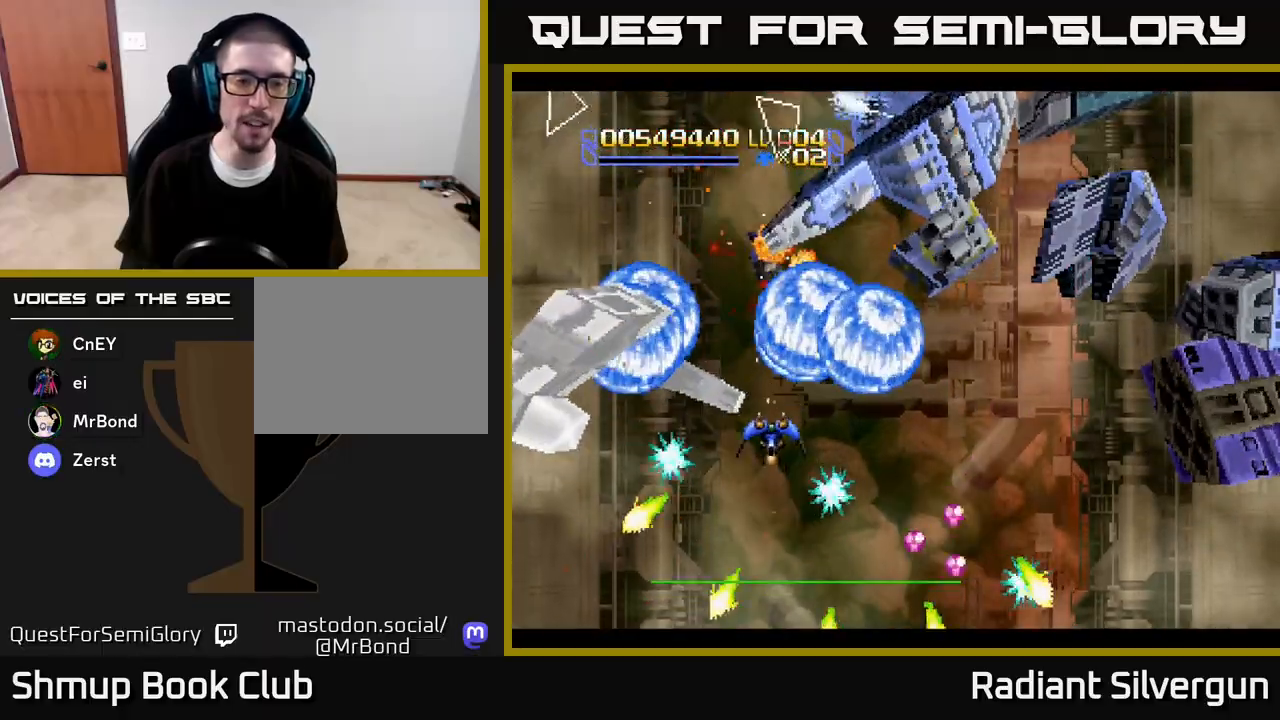
{"buttons": ["DPAD_LEFT"], "left_stick": "center", "right_stick": "center", "events": [[17, "A", "down"], [217, "DPAD_DOWN", "up"], [233, "DPAD_RIGHT", "up"], [233, "DPAD_UP", "down"], [267, "DPAD_LEFT", "down"], [367, "DPAD_UP", "up"], [467, "A", "up"]]}
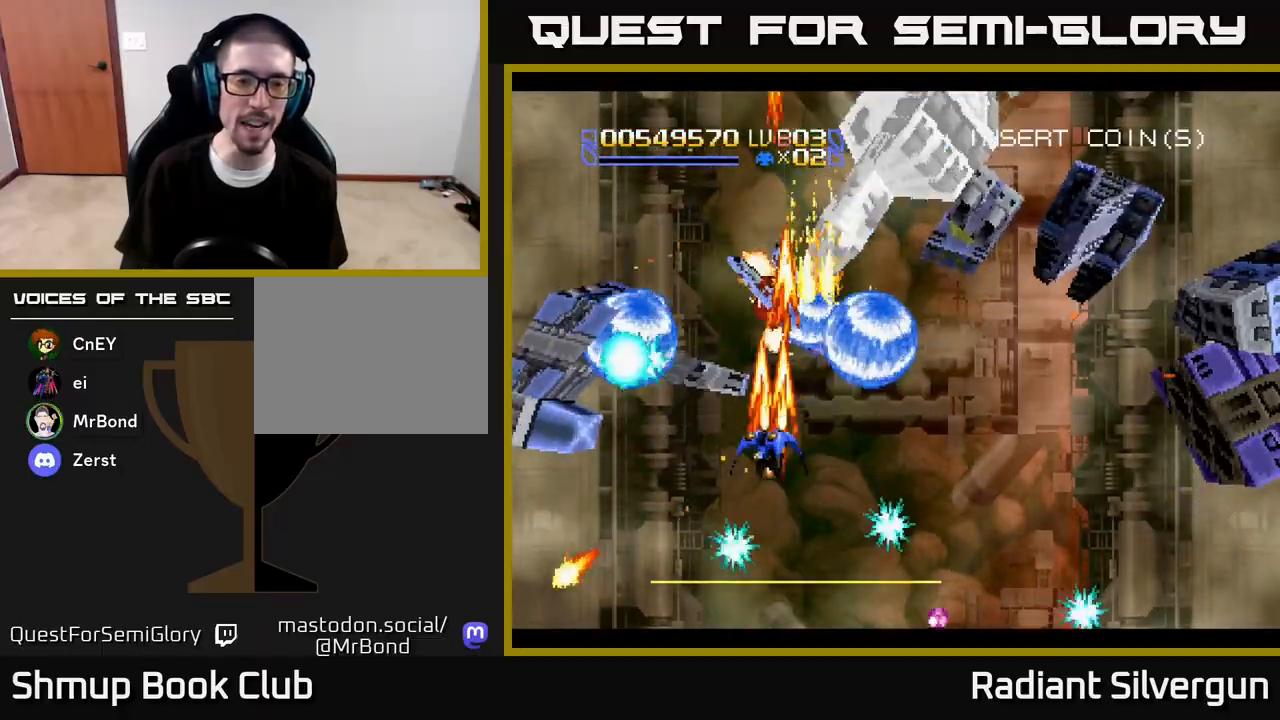
{"buttons": ["A", "DPAD_LEFT"], "left_stick": "center", "right_stick": "center", "events": [[83, "B", "down"], [133, "DPAD_DOWN", "down"], [283, "B", "up"], [350, "A", "down"], [383, "DPAD_DOWN", "up"]]}
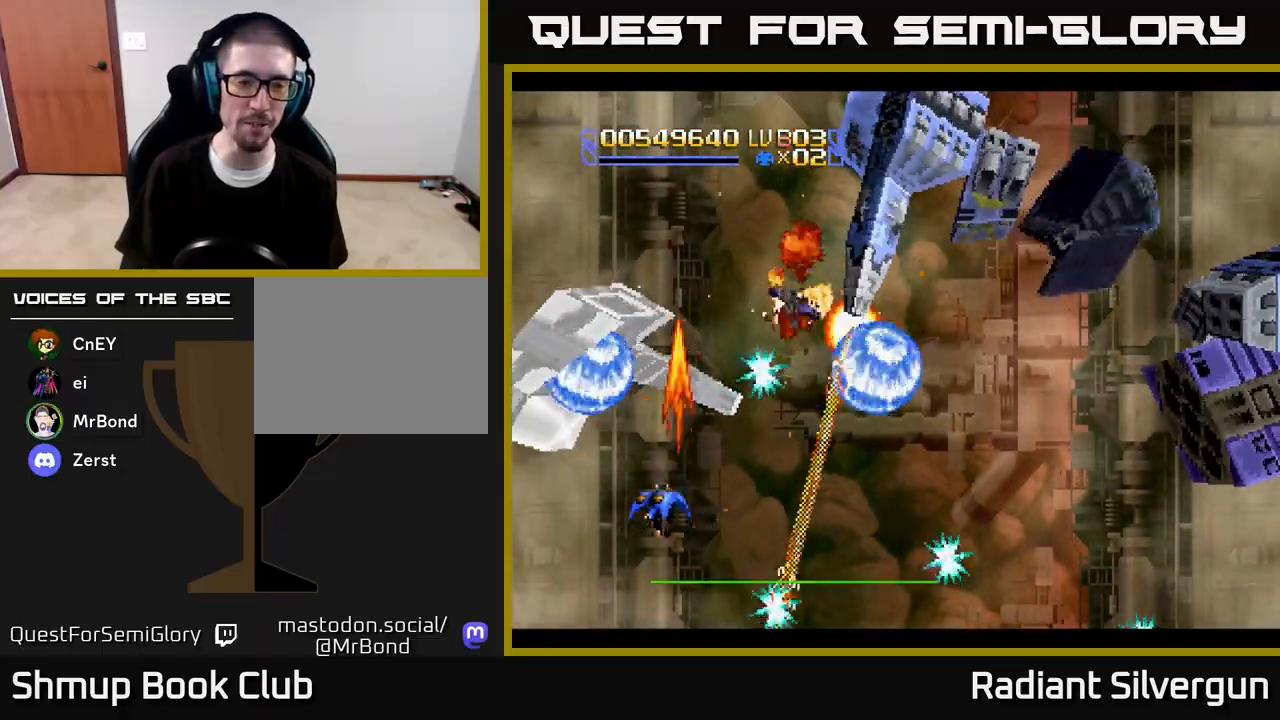
{"buttons": ["A", "DPAD_DOWN", "DPAD_LEFT"], "left_stick": "center", "right_stick": "center", "events": [[83, "DPAD_LEFT", "up"], [433, "DPAD_DOWN", "down"], [483, "DPAD_LEFT", "down"]]}
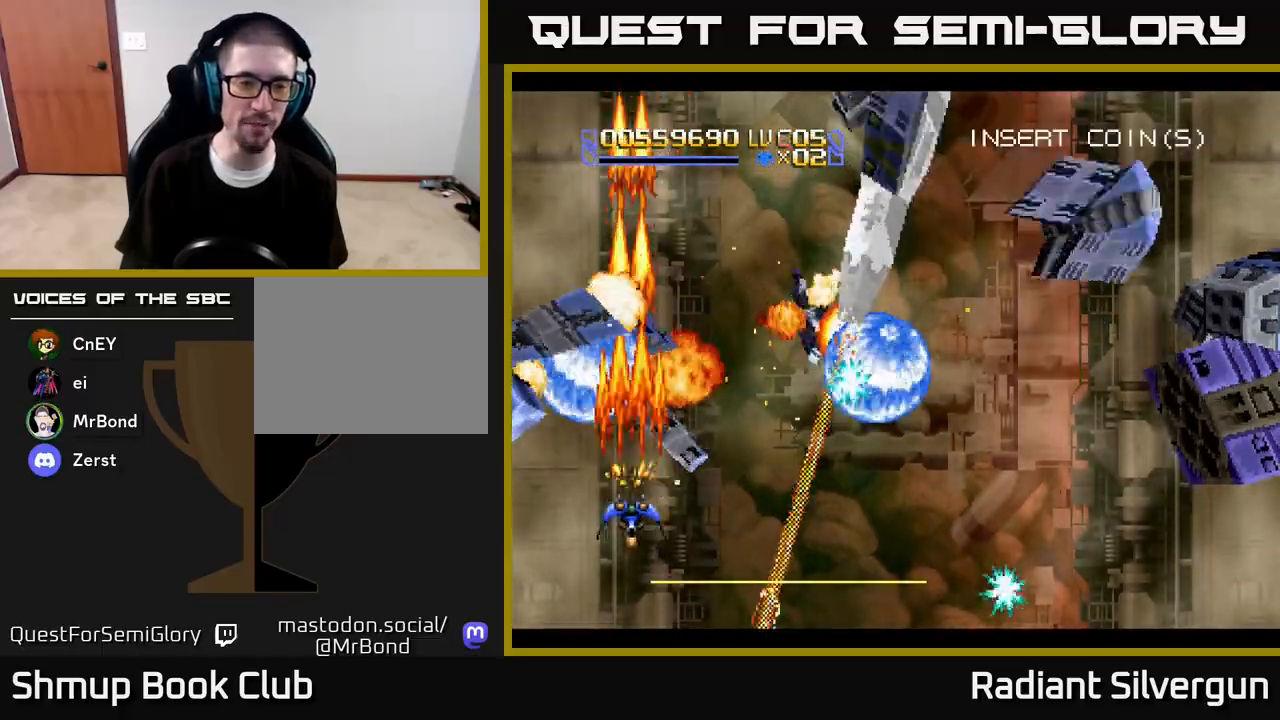
{"buttons": ["A", "DPAD_UP", "DPAD_RIGHT"], "left_stick": "center", "right_stick": "center", "events": [[33, "DPAD_DOWN", "up"], [150, "DPAD_DOWN", "down"], [150, "DPAD_LEFT", "up"], [217, "DPAD_RIGHT", "down"], [283, "DPAD_DOWN", "up"], [317, "DPAD_UP", "down"]]}
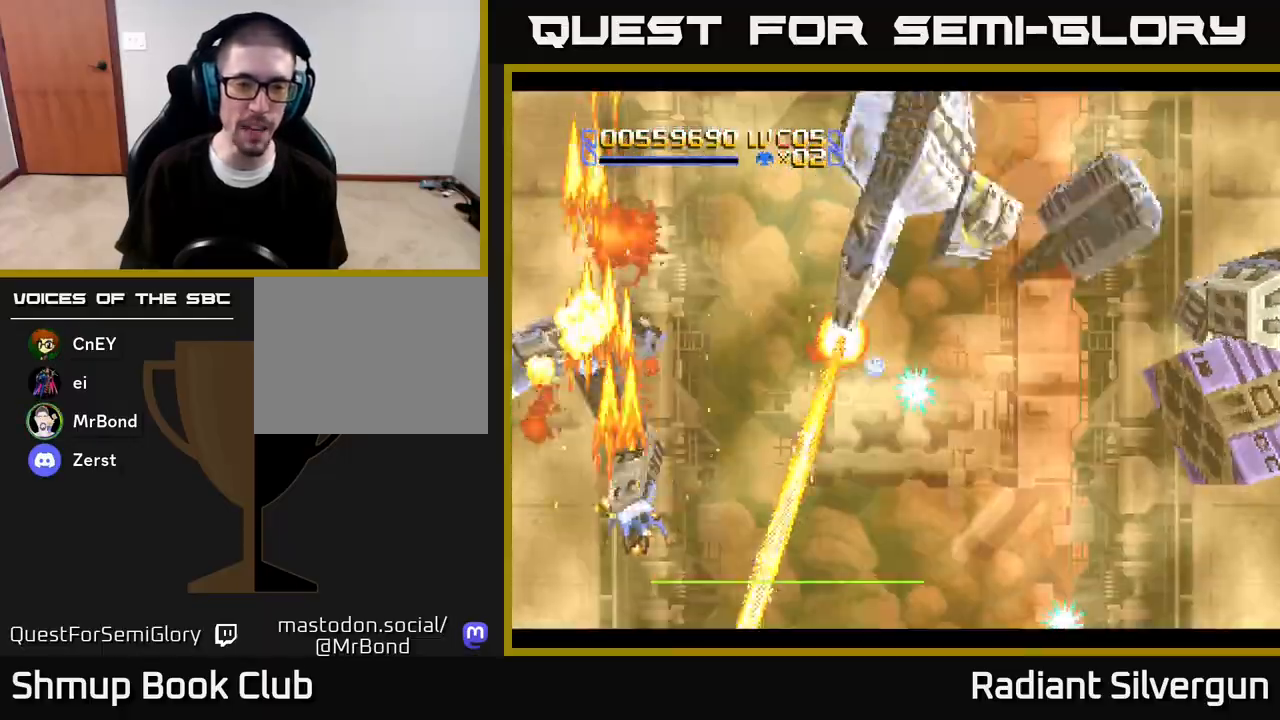
{"buttons": ["B", "DPAD_UP"], "left_stick": "center", "right_stick": "center", "events": [[83, "A", "up"], [83, "B", "down"], [350, "B", "up"], [417, "DPAD_RIGHT", "up"], [483, "B", "down"]]}
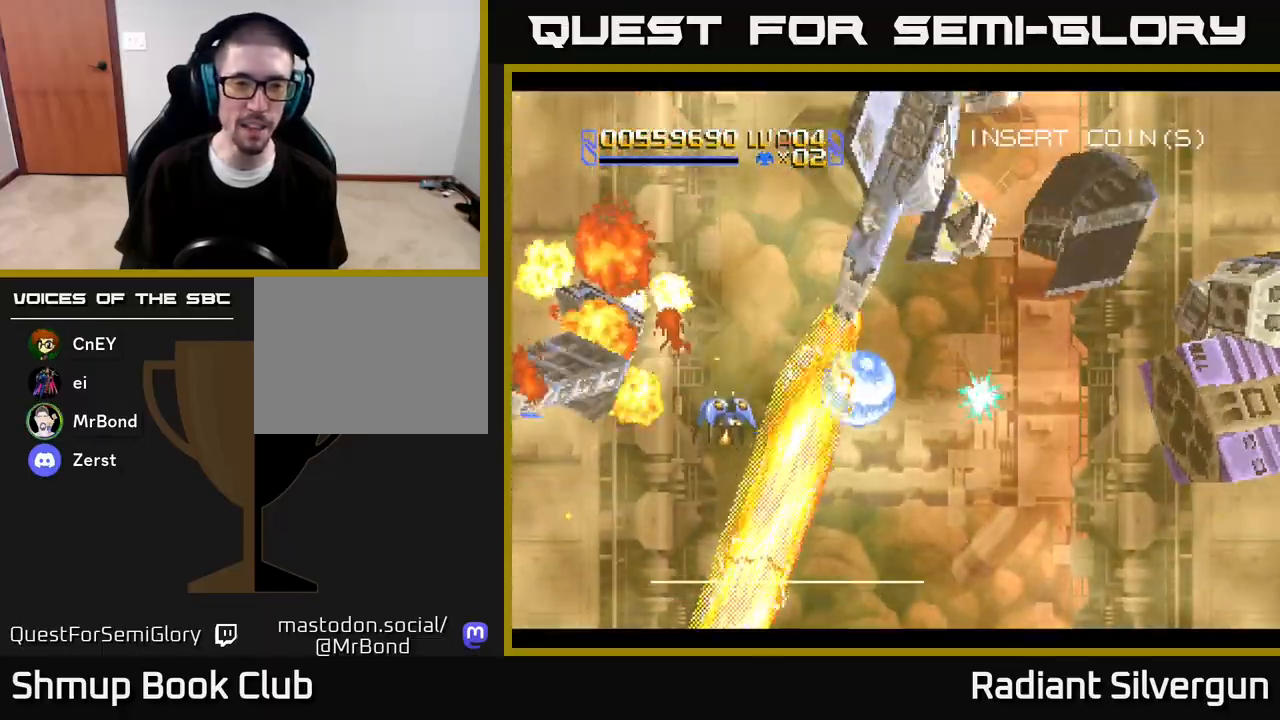
{"buttons": ["B"], "left_stick": "center", "right_stick": "center", "events": [[300, "B", "up"], [400, "B", "down"], [417, "DPAD_UP", "up"]]}
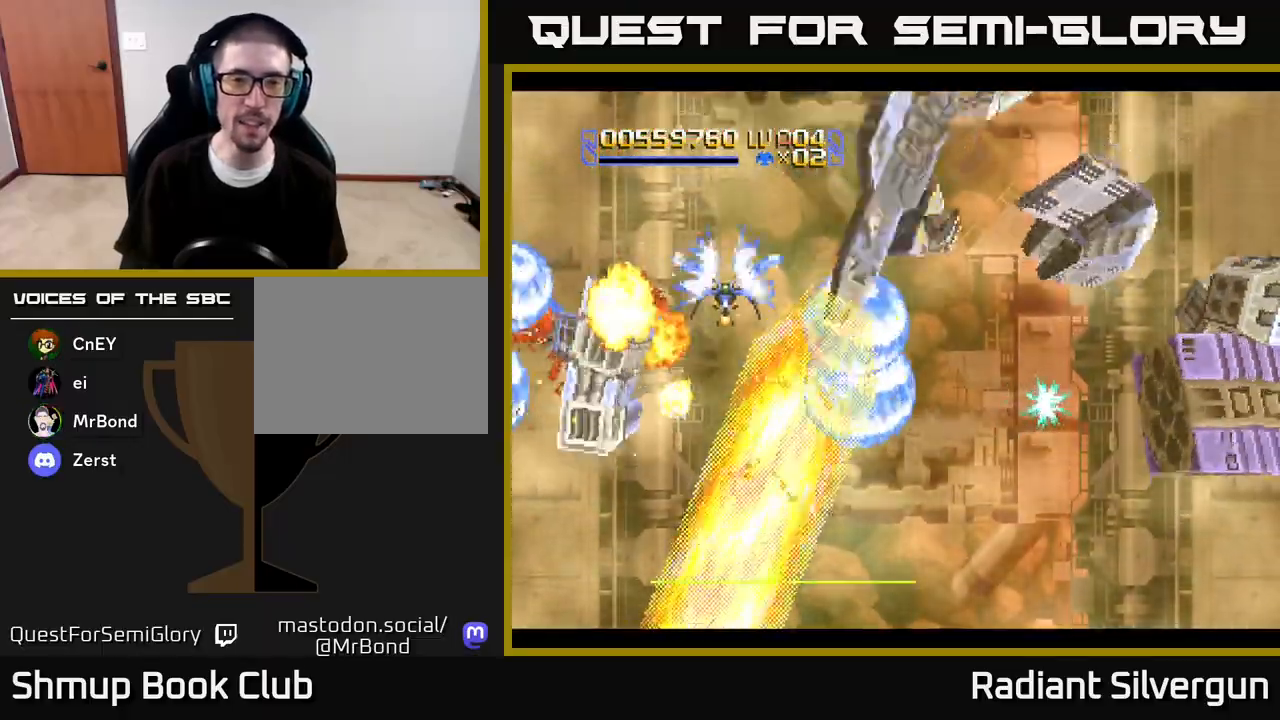
{"buttons": ["B", "DPAD_UP", "DPAD_LEFT"], "left_stick": "center", "right_stick": "center", "events": [[117, "DPAD_LEFT", "down"], [133, "DPAD_UP", "down"], [167, "B", "up"], [233, "DPAD_LEFT", "up"], [300, "B", "down"], [317, "DPAD_UP", "up"], [467, "DPAD_LEFT", "down"], [483, "DPAD_UP", "down"]]}
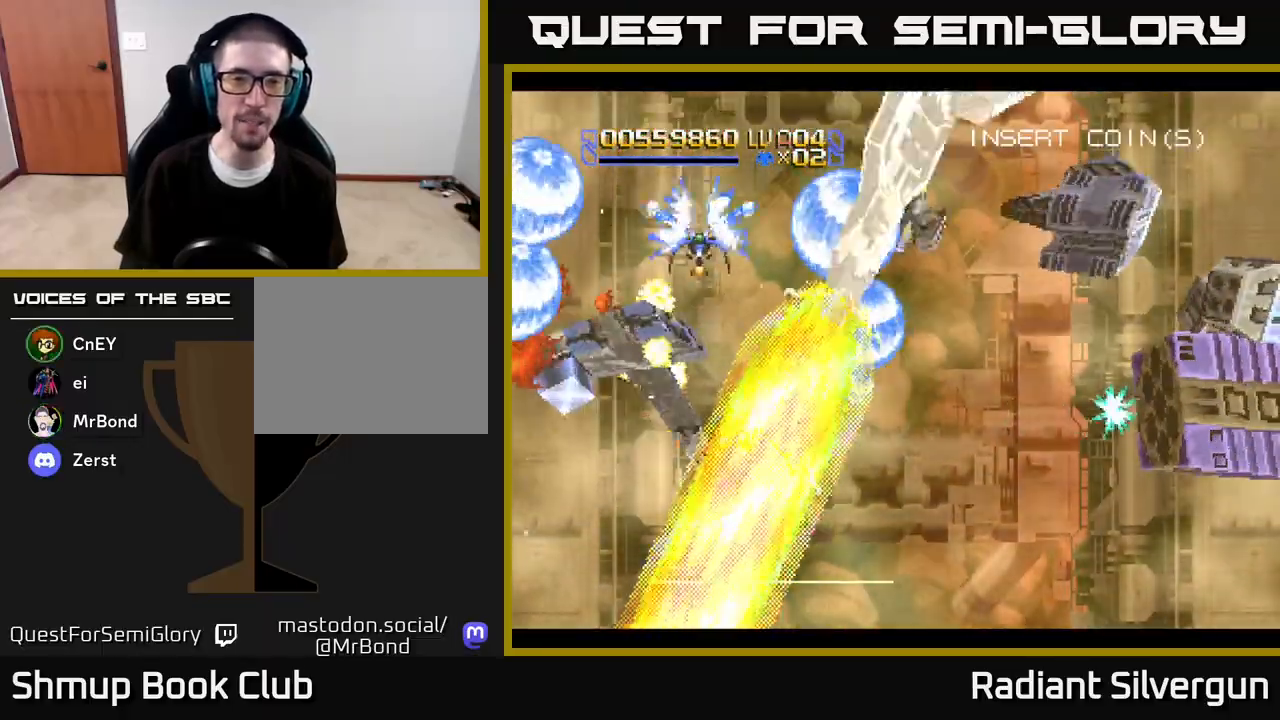
{"buttons": [], "left_stick": "center", "right_stick": "center", "events": [[50, "B", "up"], [117, "DPAD_LEFT", "up"], [117, "DPAD_UP", "up"], [183, "B", "down"], [450, "B", "up"]]}
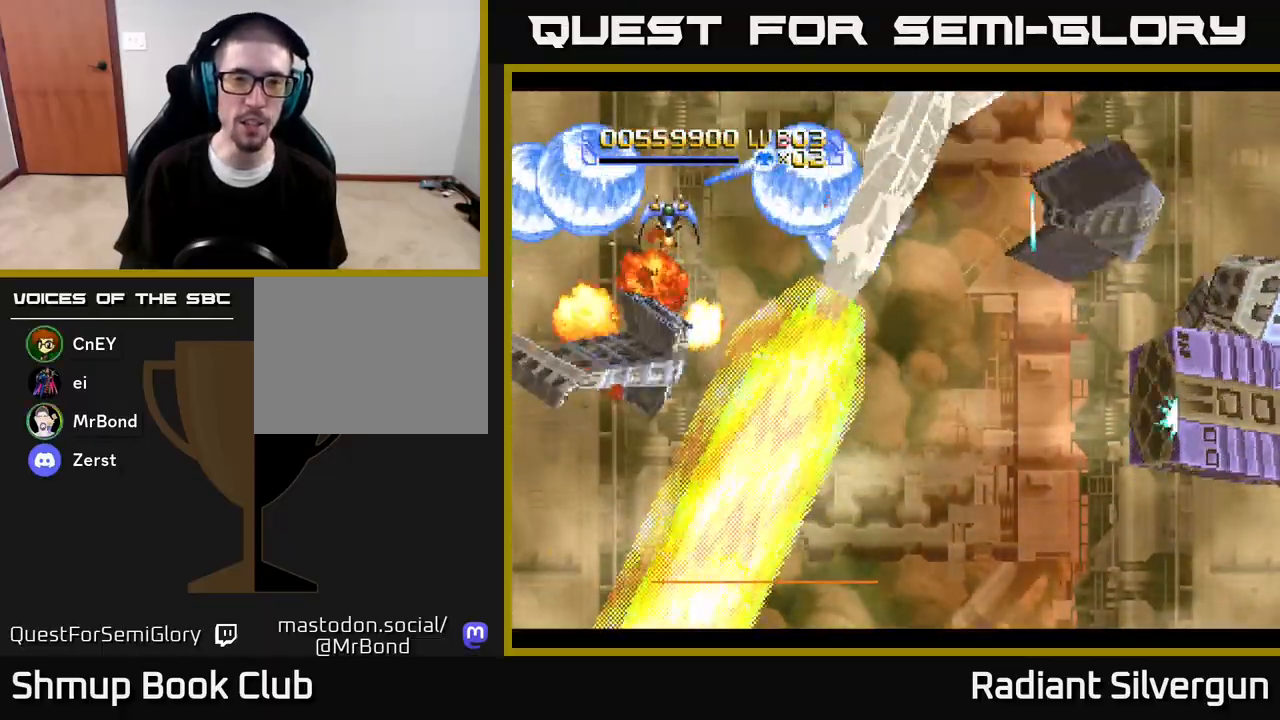
{"buttons": ["A", "DPAD_UP", "DPAD_LEFT"], "left_stick": "center", "right_stick": "center", "events": [[83, "DPAD_RIGHT", "down"], [200, "DPAD_DOWN", "down"], [233, "A", "down"], [350, "DPAD_DOWN", "up"], [367, "DPAD_UP", "down"], [383, "DPAD_LEFT", "down"], [383, "DPAD_RIGHT", "up"]]}
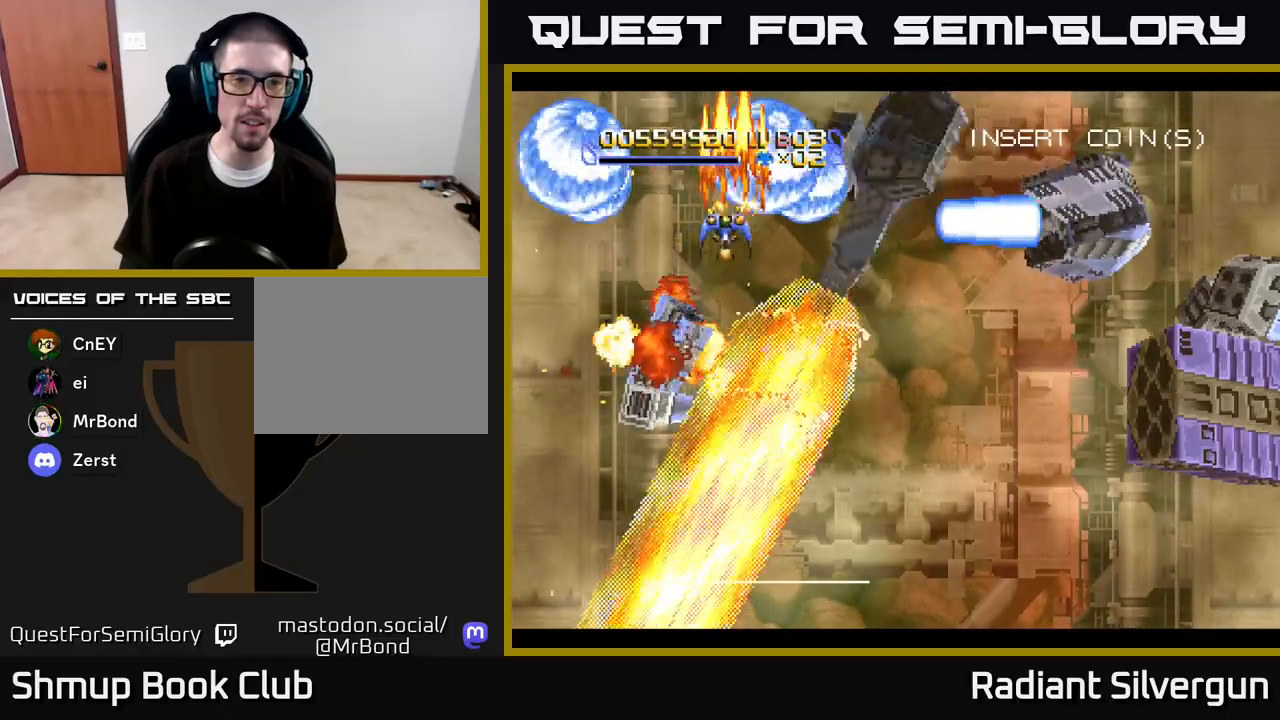
{"buttons": ["DPAD_DOWN", "DPAD_LEFT"], "left_stick": "center", "right_stick": "center", "events": [[133, "DPAD_UP", "up"], [217, "DPAD_DOWN", "down"], [333, "DPAD_DOWN", "up"], [433, "A", "up"], [433, "DPAD_DOWN", "down"]]}
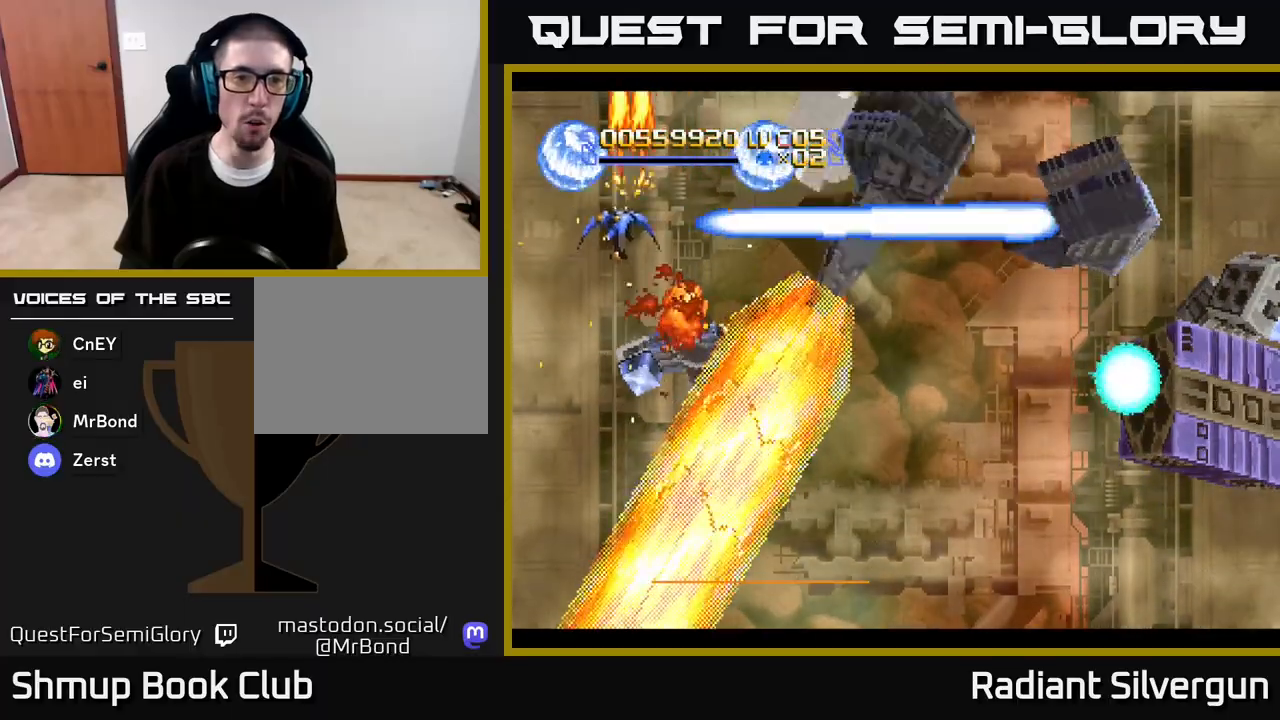
{"buttons": ["DPAD_DOWN"], "left_stick": "center", "right_stick": "center", "events": [[367, "DPAD_LEFT", "up"], [417, "DPAD_RIGHT", "down"], [483, "DPAD_RIGHT", "up"]]}
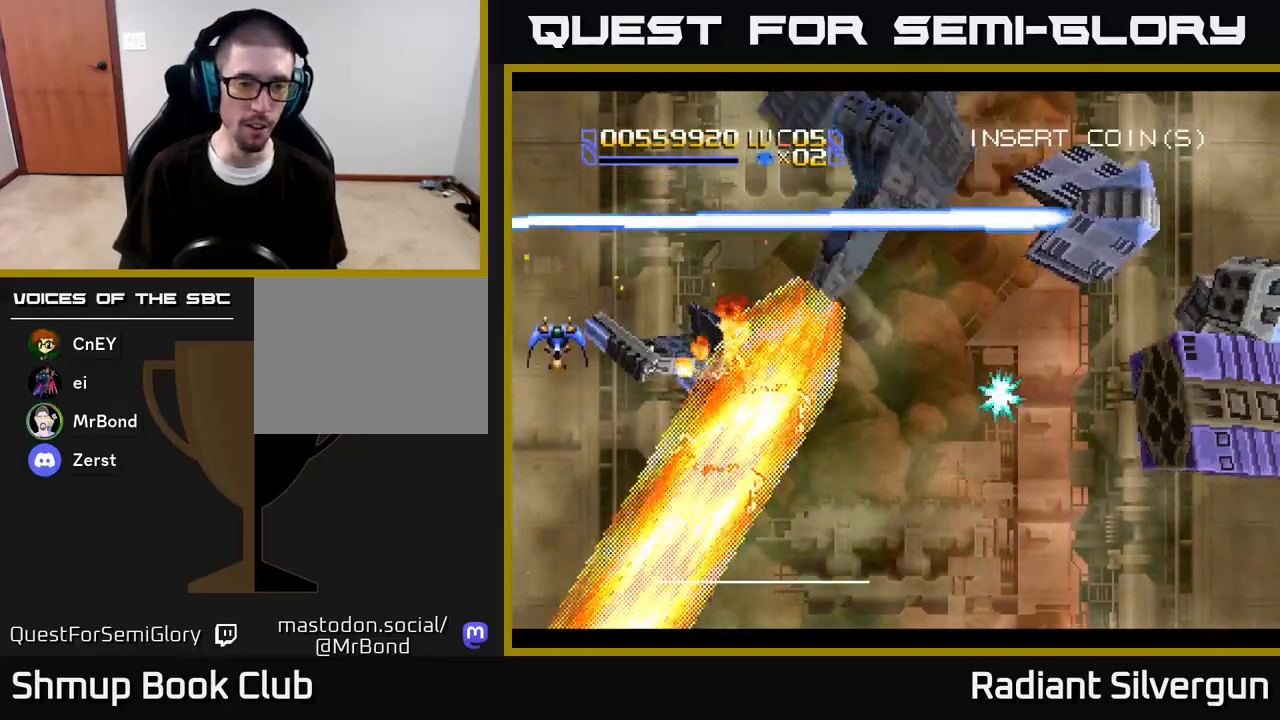
{"buttons": ["DPAD_UP", "DPAD_RIGHT"], "left_stick": "center", "right_stick": "center", "events": [[67, "DPAD_DOWN", "up"], [67, "DPAD_LEFT", "down"], [133, "DPAD_UP", "down"], [200, "DPAD_UP", "up"], [217, "DPAD_DOWN", "down"], [233, "DPAD_LEFT", "up"], [333, "DPAD_RIGHT", "down"], [417, "DPAD_DOWN", "up"], [500, "DPAD_UP", "down"]]}
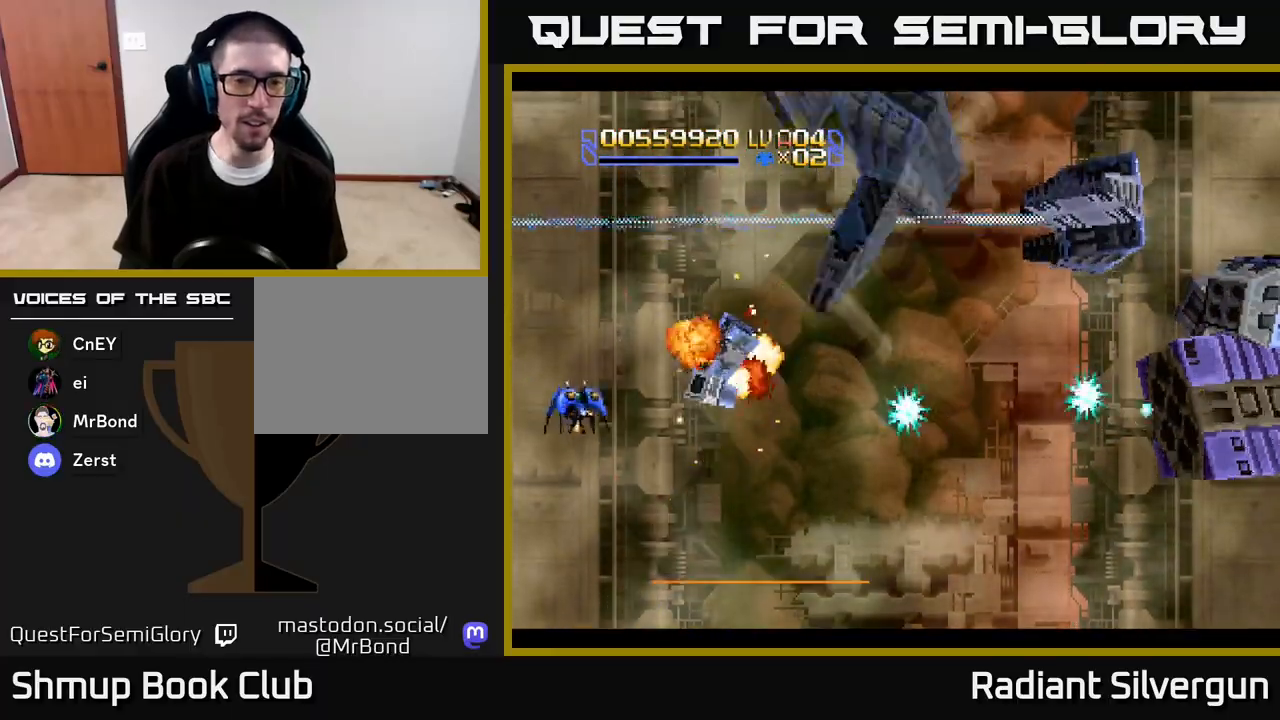
{"buttons": ["DPAD_DOWN", "DPAD_RIGHT"], "left_stick": "center", "right_stick": "center", "events": [[167, "DPAD_UP", "up"], [250, "DPAD_DOWN", "down"], [333, "DPAD_RIGHT", "up"], [433, "DPAD_RIGHT", "down"]]}
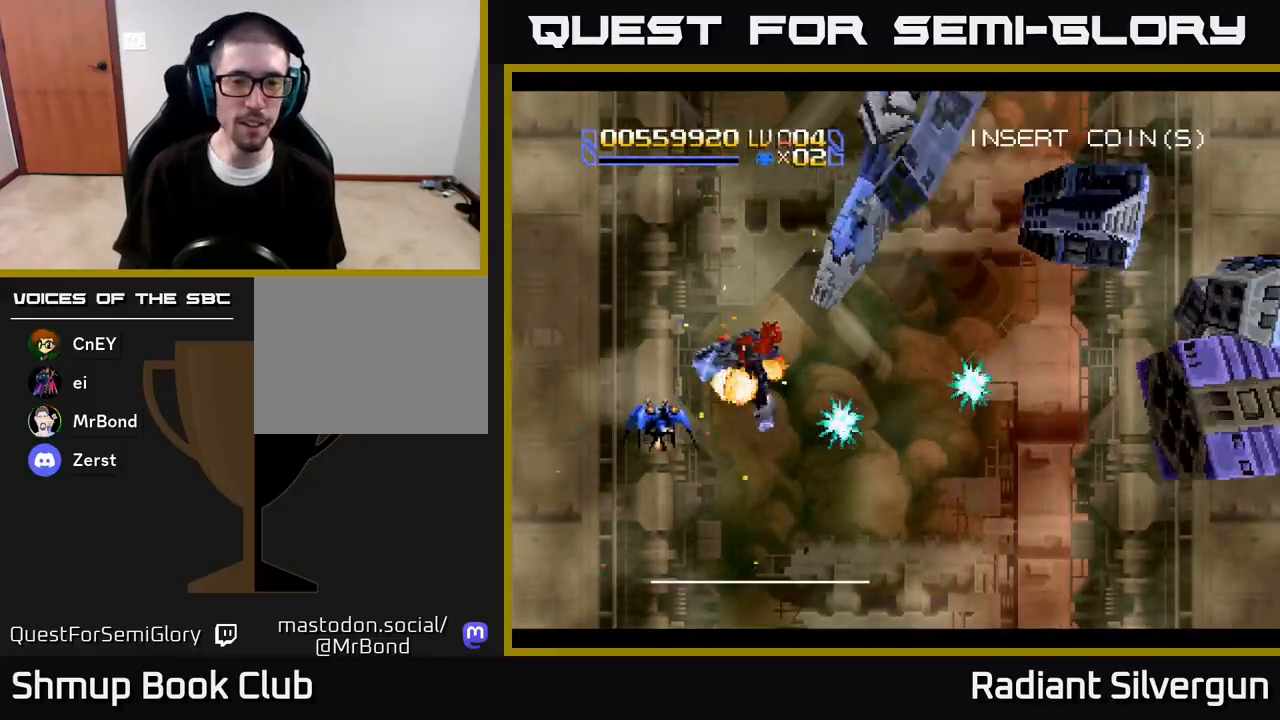
{"buttons": ["DPAD_RIGHT"], "left_stick": "center", "right_stick": "center", "events": [[17, "DPAD_DOWN", "up"], [33, "DPAD_UP", "down"], [467, "DPAD_UP", "up"]]}
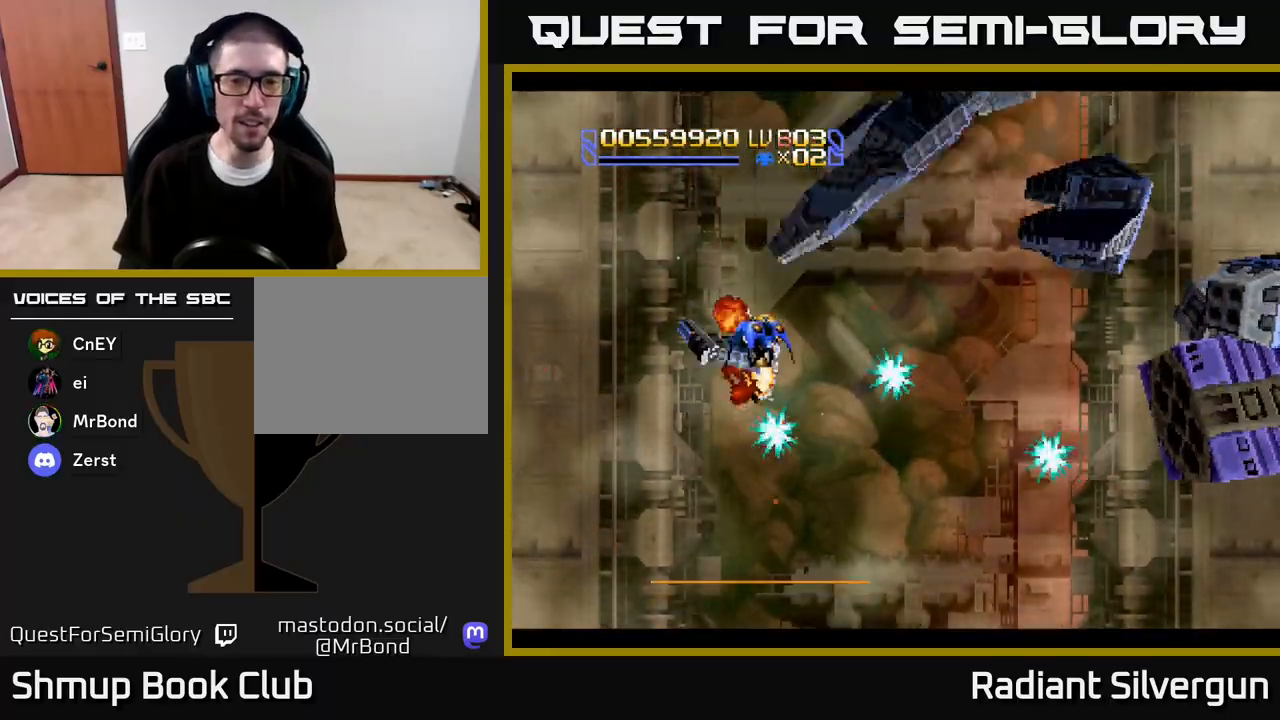
{"buttons": ["DPAD_RIGHT"], "left_stick": "center", "right_stick": "center", "events": [[17, "DPAD_DOWN", "down"], [150, "DPAD_RIGHT", "up"], [300, "DPAD_RIGHT", "down"], [350, "DPAD_DOWN", "up"]]}
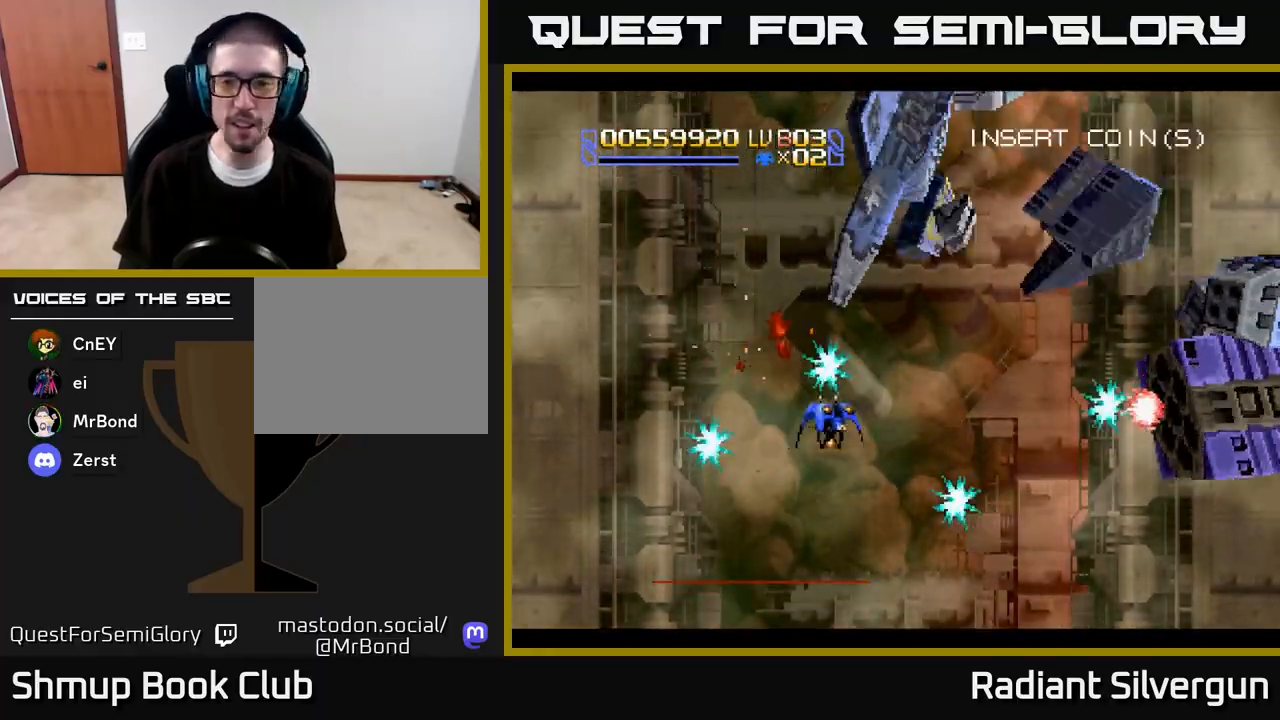
{"buttons": ["DPAD_DOWN", "DPAD_RIGHT"], "left_stick": "center", "right_stick": "center", "events": [[233, "B", "down"], [233, "DPAD_DOWN", "down"], [500, "B", "up"]]}
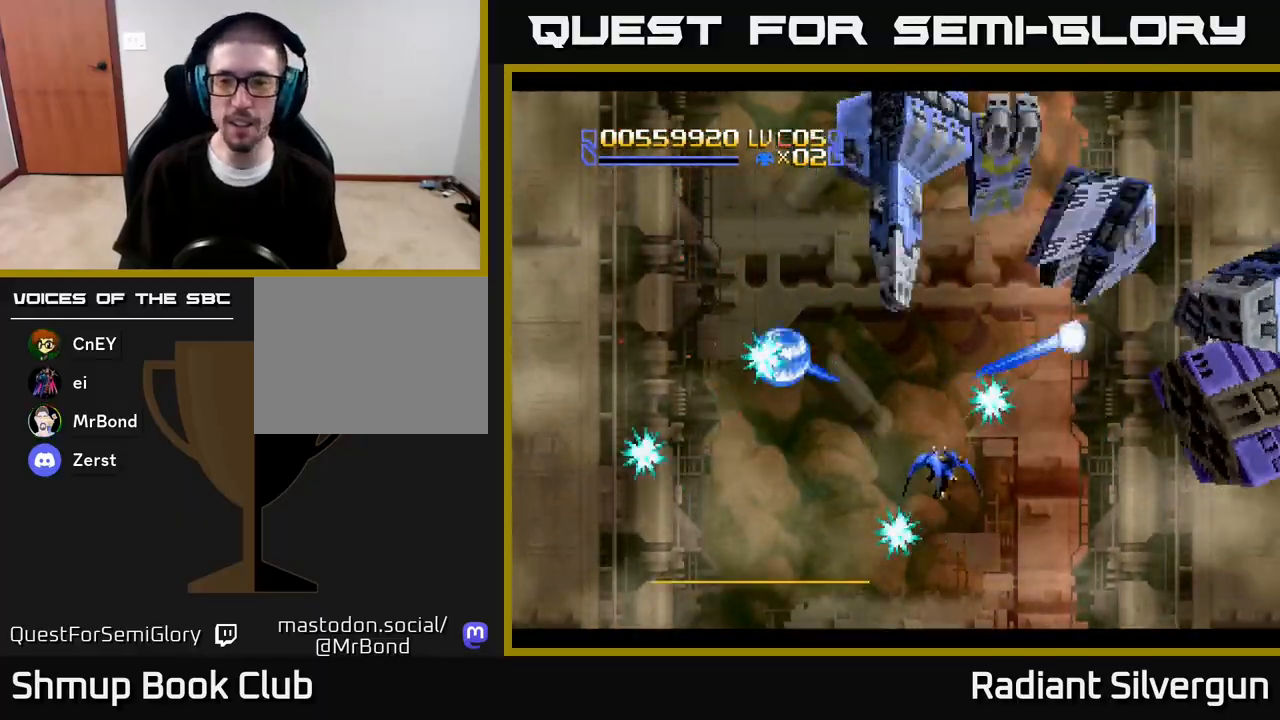
{"buttons": ["A", "DPAD_DOWN", "DPAD_RIGHT"], "left_stick": "center", "right_stick": "center", "events": [[100, "DPAD_DOWN", "up"], [167, "B", "down"], [317, "B", "up"], [350, "A", "down"], [500, "DPAD_DOWN", "down"]]}
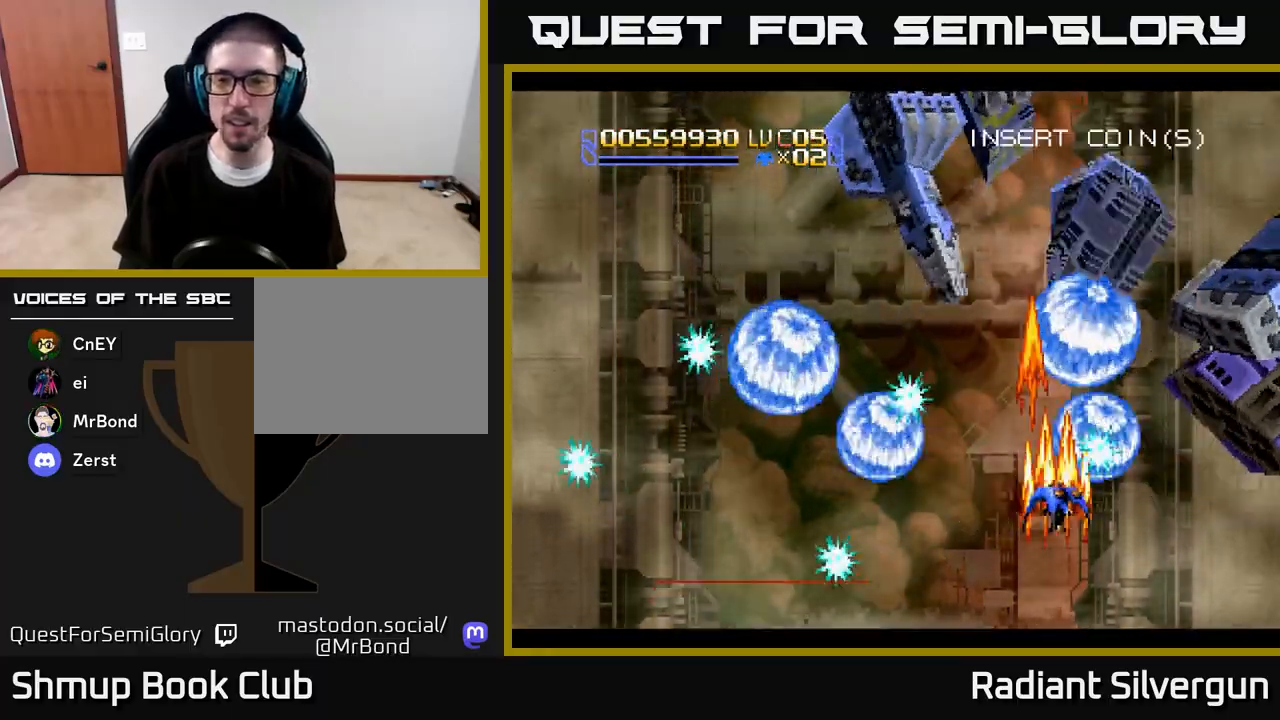
{"buttons": ["A", "DPAD_UP", "DPAD_RIGHT"], "left_stick": "center", "right_stick": "center", "events": [[33, "DPAD_RIGHT", "up"], [133, "DPAD_RIGHT", "down"], [233, "DPAD_DOWN", "up"], [333, "DPAD_UP", "down"]]}
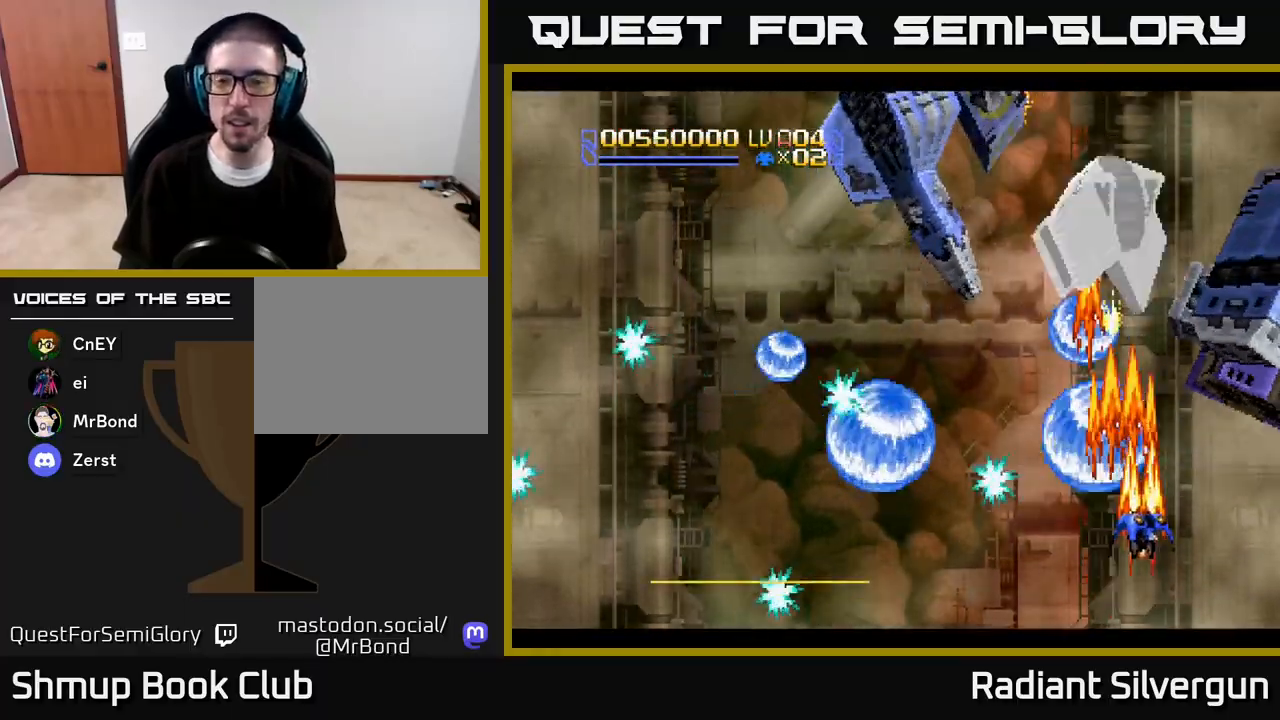
{"buttons": ["X", "DPAD_DOWN", "DPAD_LEFT"], "left_stick": "center", "right_stick": "center", "events": [[150, "X", "down"], [200, "A", "up"], [300, "DPAD_RIGHT", "up"], [417, "DPAD_LEFT", "down"], [417, "DPAD_UP", "up"], [450, "DPAD_DOWN", "down"]]}
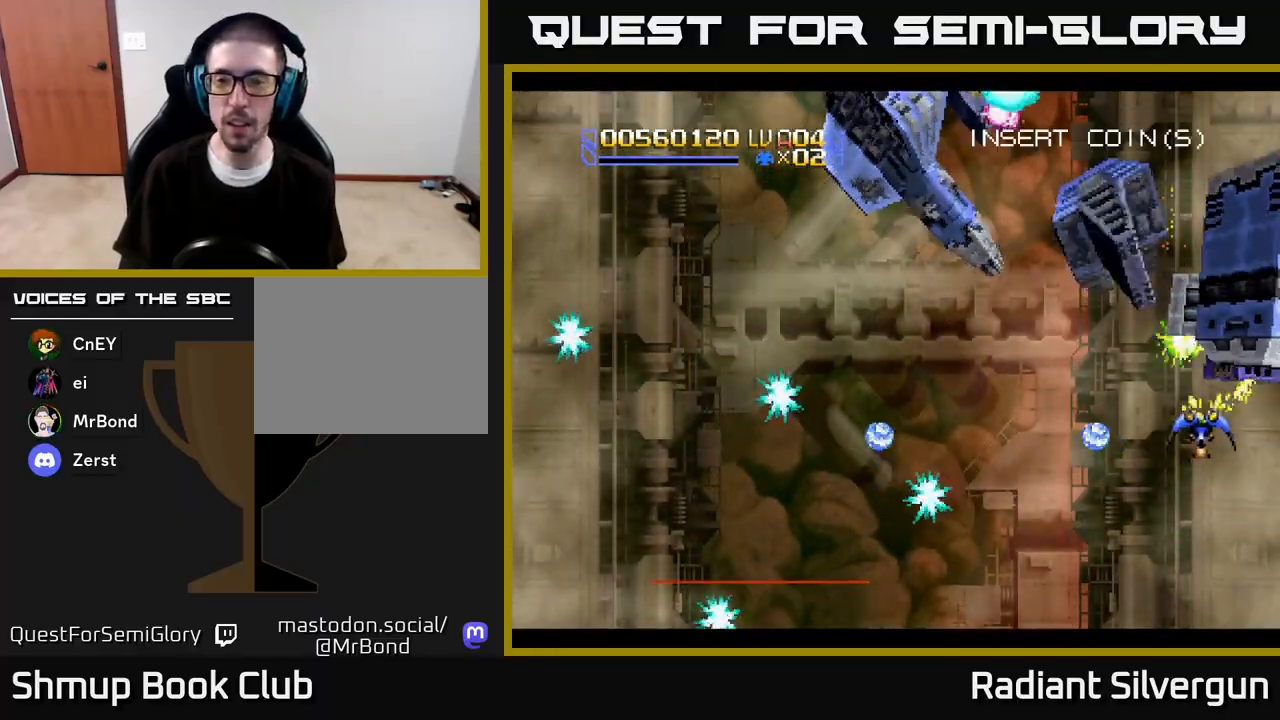
{"buttons": ["Y", "DPAD_UP"], "left_stick": "center", "right_stick": "center"}
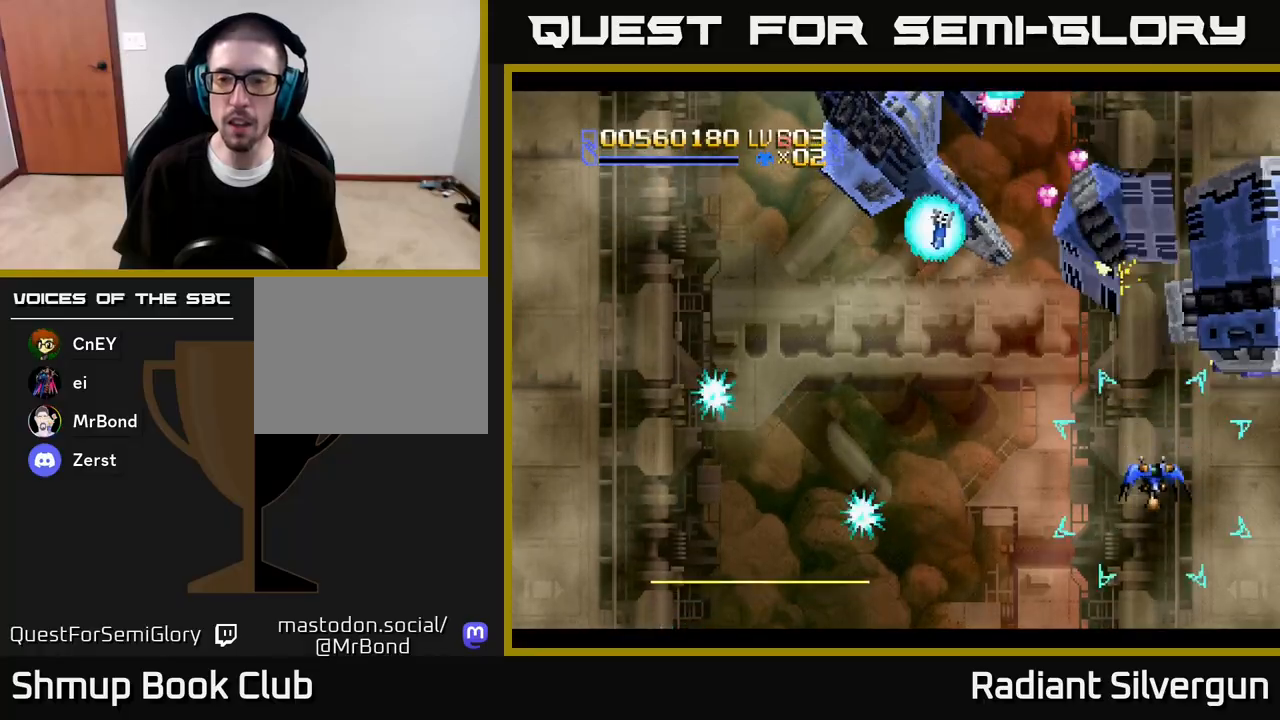
{"buttons": ["Y", "DPAD_DOWN", "DPAD_LEFT"], "left_stick": "center", "right_stick": "center", "events": [[317, "DPAD_DOWN", "down"], [317, "DPAD_UP", "up"], [450, "DPAD_LEFT", "down"]]}
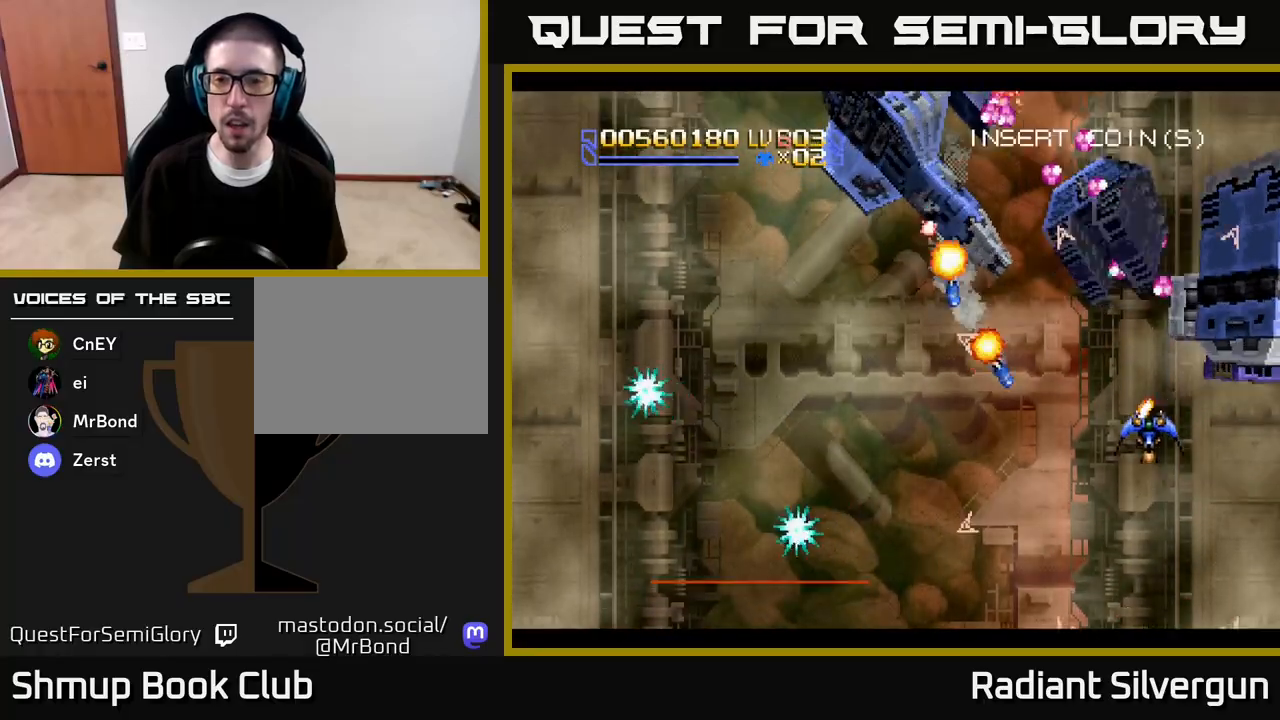
{"buttons": ["R2"], "left_stick": "center", "right_stick": "center"}
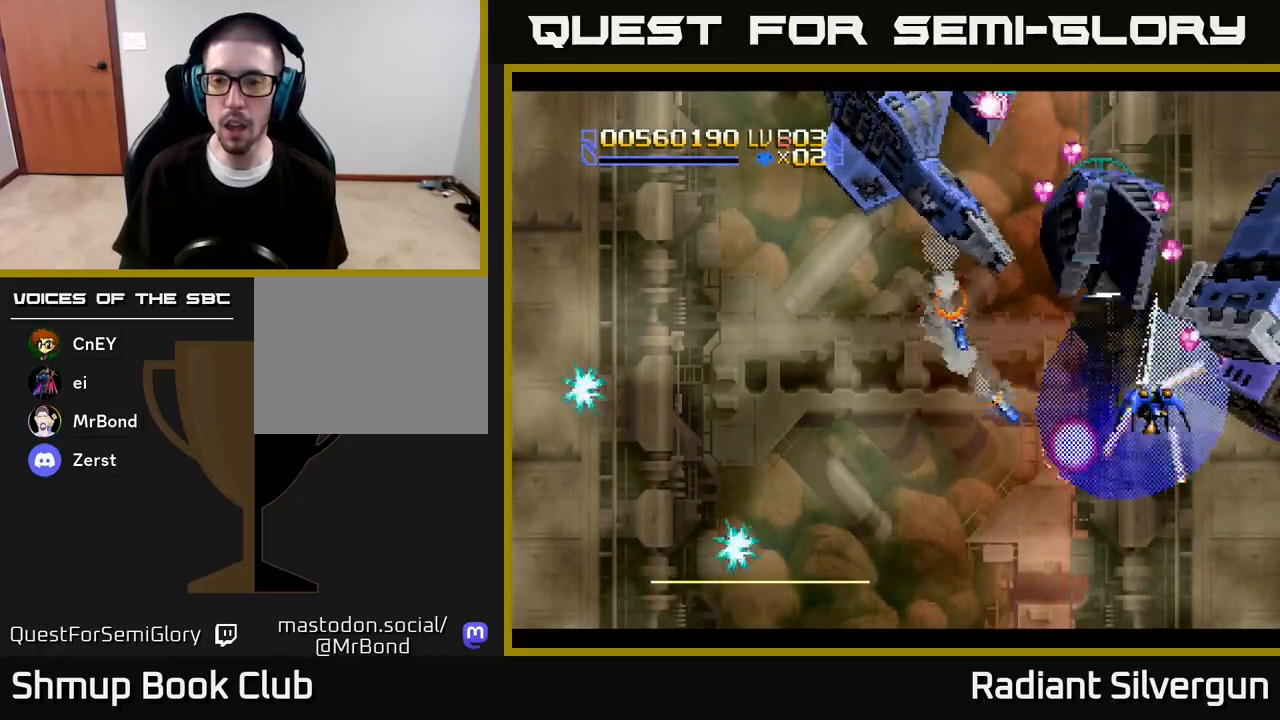
{"buttons": ["R2"], "left_stick": "center", "right_stick": "center", "events": [[17, "R2", "up"], [67, "R2", "down"], [250, "DPAD_LEFT", "down"], [383, "DPAD_LEFT", "up"], [400, "R2", "up"], [450, "R2", "down"]]}